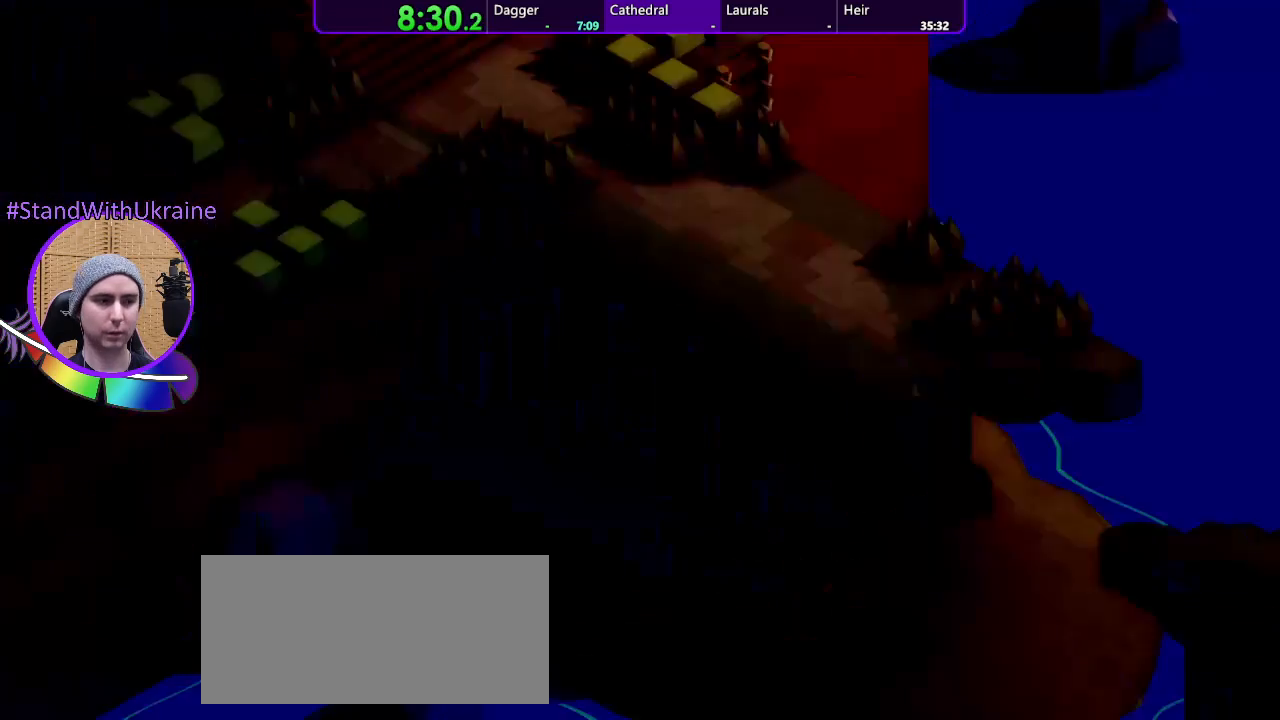
Gameplay with a controller (PlayStation layout); each line is a JSON object with the inputs held at the frame after it (dt_ms = milliseconds from this image to that frame). "events" lists button and stick changes between this image and that frame as [ms after this image, input, new state], when the widget could be followed in between. Not read: CROSS L3 R3 START.
{"dt_ms": 500, "buttons": [], "left_stick": "up-left", "right_stick": "center", "events": [[300, "left_stick", "center"], [500, "left_stick", "up-left"]]}
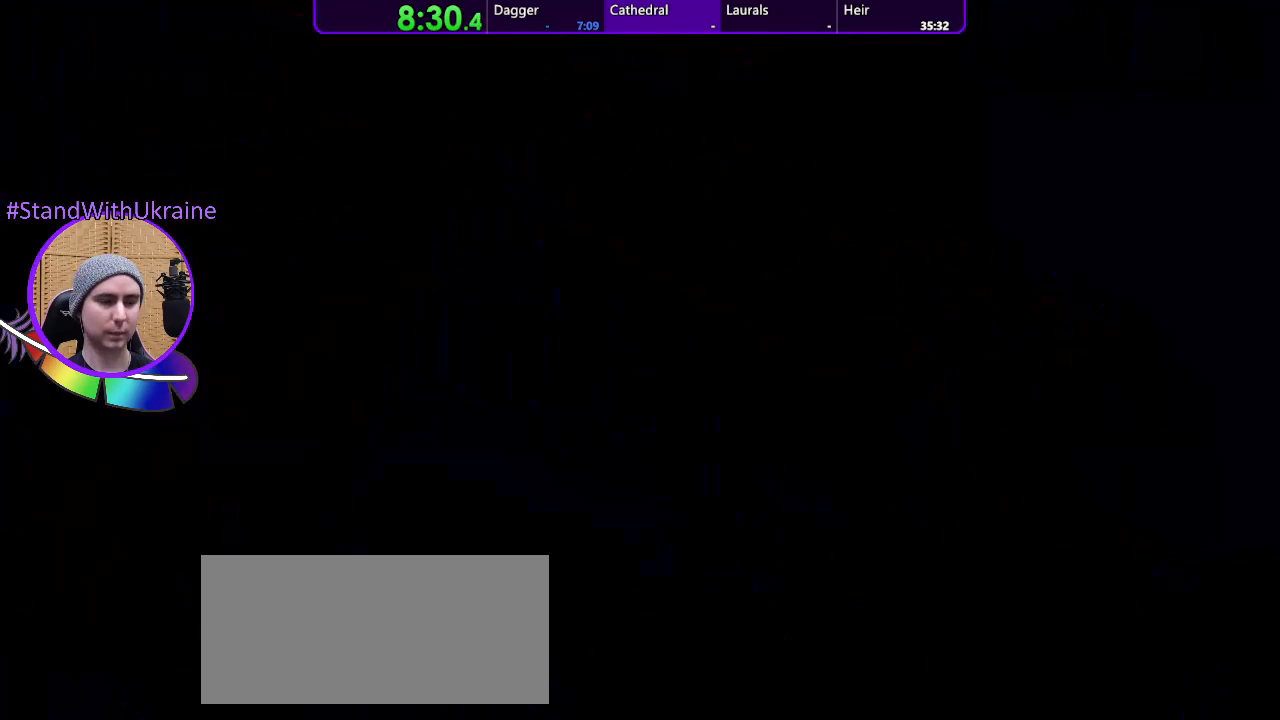
{"dt_ms": 500, "buttons": [], "left_stick": "up-left", "right_stick": "center", "events": []}
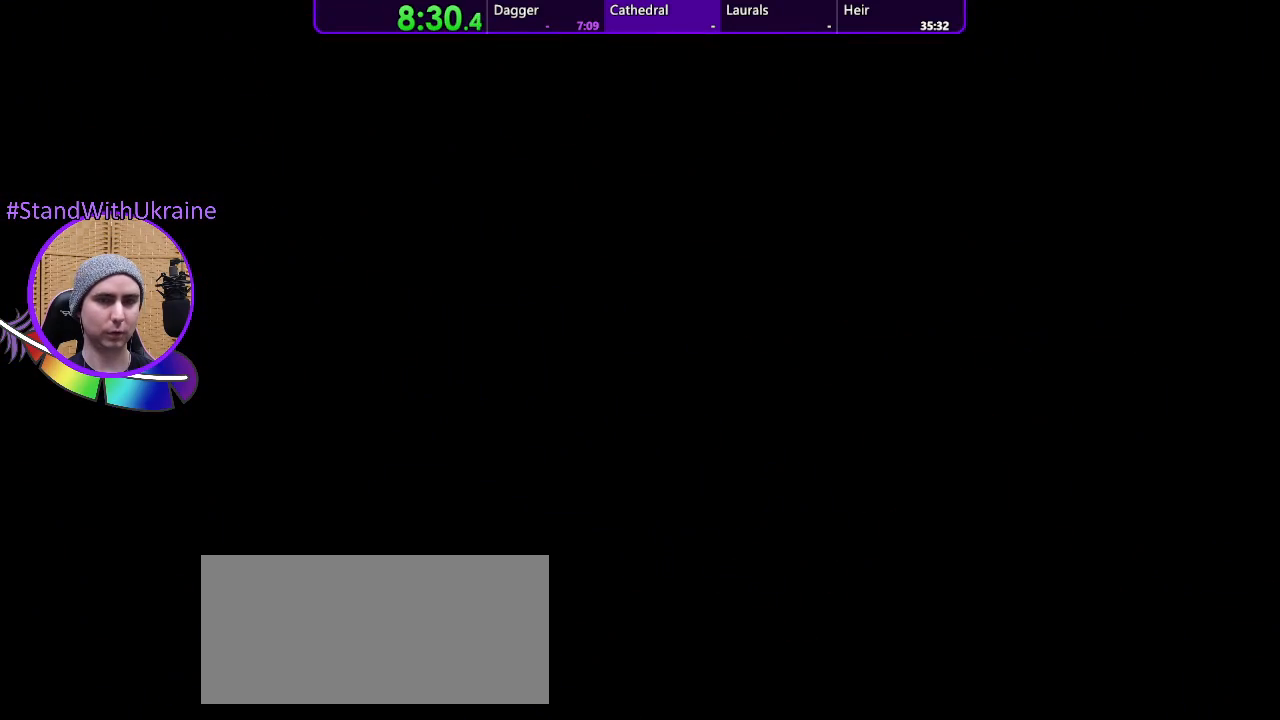
{"dt_ms": 500, "buttons": [], "left_stick": "up-left", "right_stick": "center", "events": []}
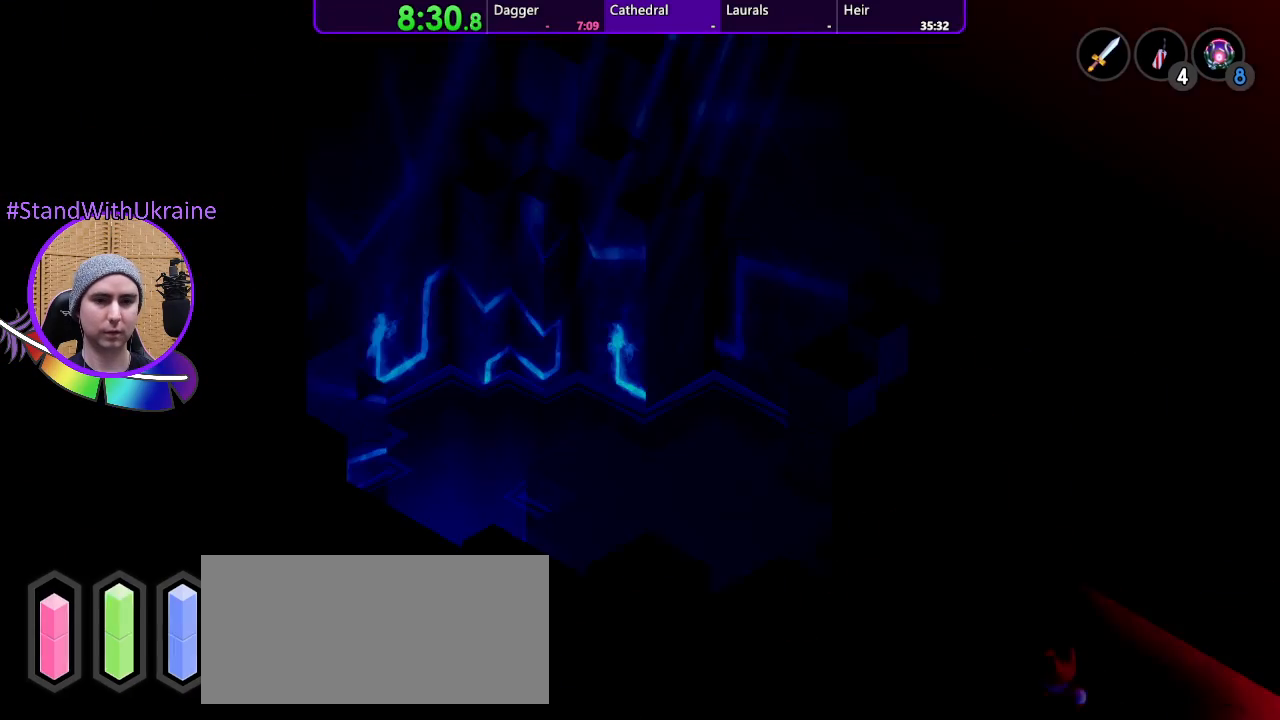
{"dt_ms": 500, "buttons": [], "left_stick": "center", "right_stick": "center", "events": [[467, "left_stick", "center"]]}
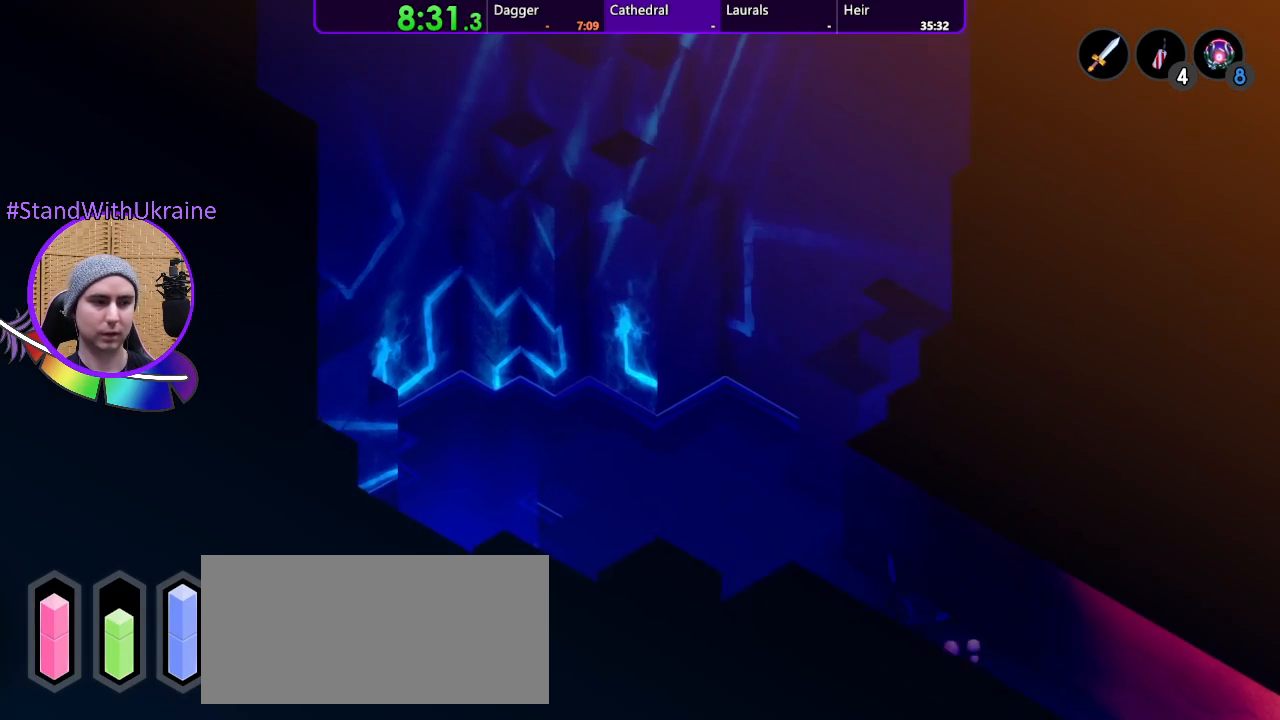
{"dt_ms": 500, "buttons": [], "left_stick": "center", "right_stick": "center", "events": []}
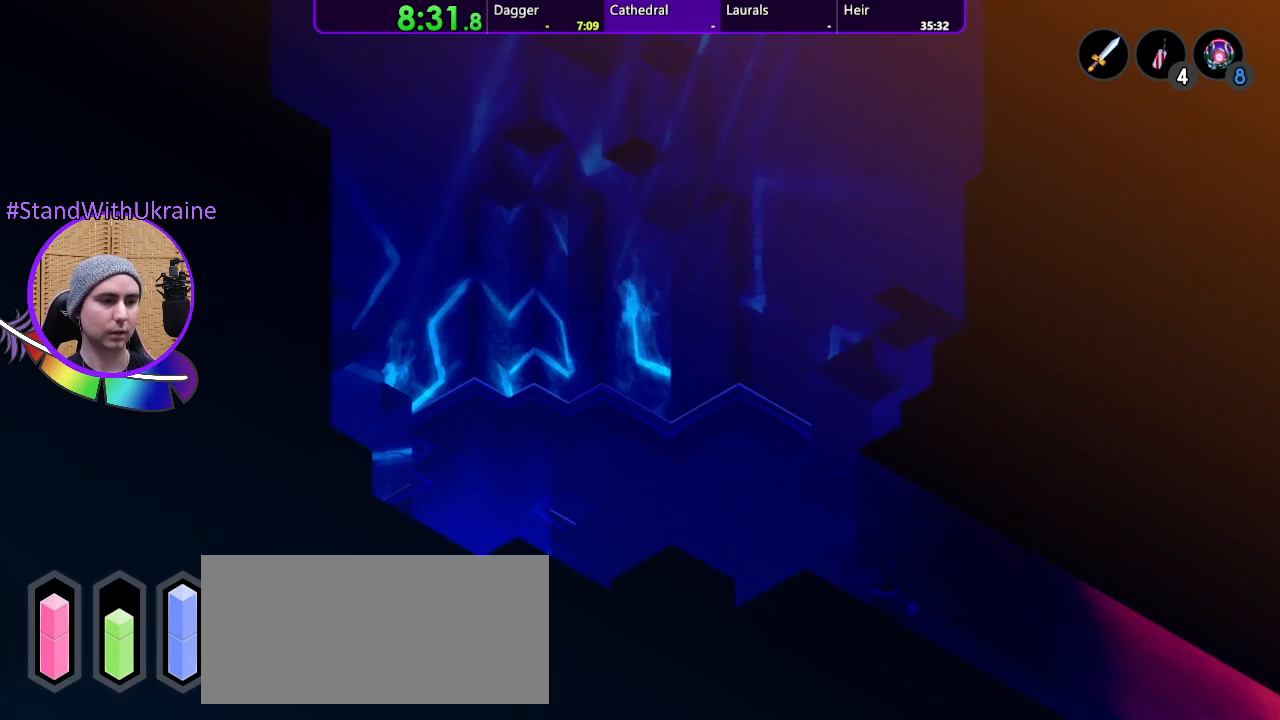
{"dt_ms": 500, "buttons": [], "left_stick": "center", "right_stick": "center", "events": []}
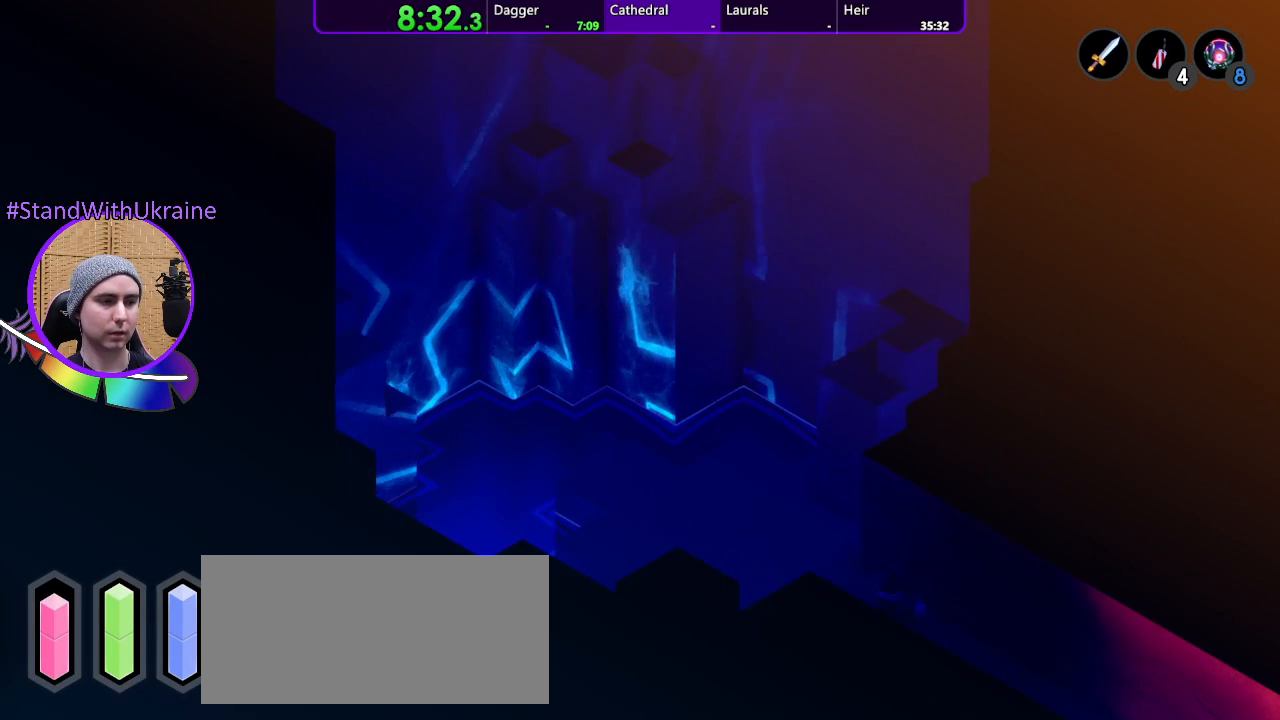
{"dt_ms": 500, "buttons": [], "left_stick": "center", "right_stick": "center", "events": []}
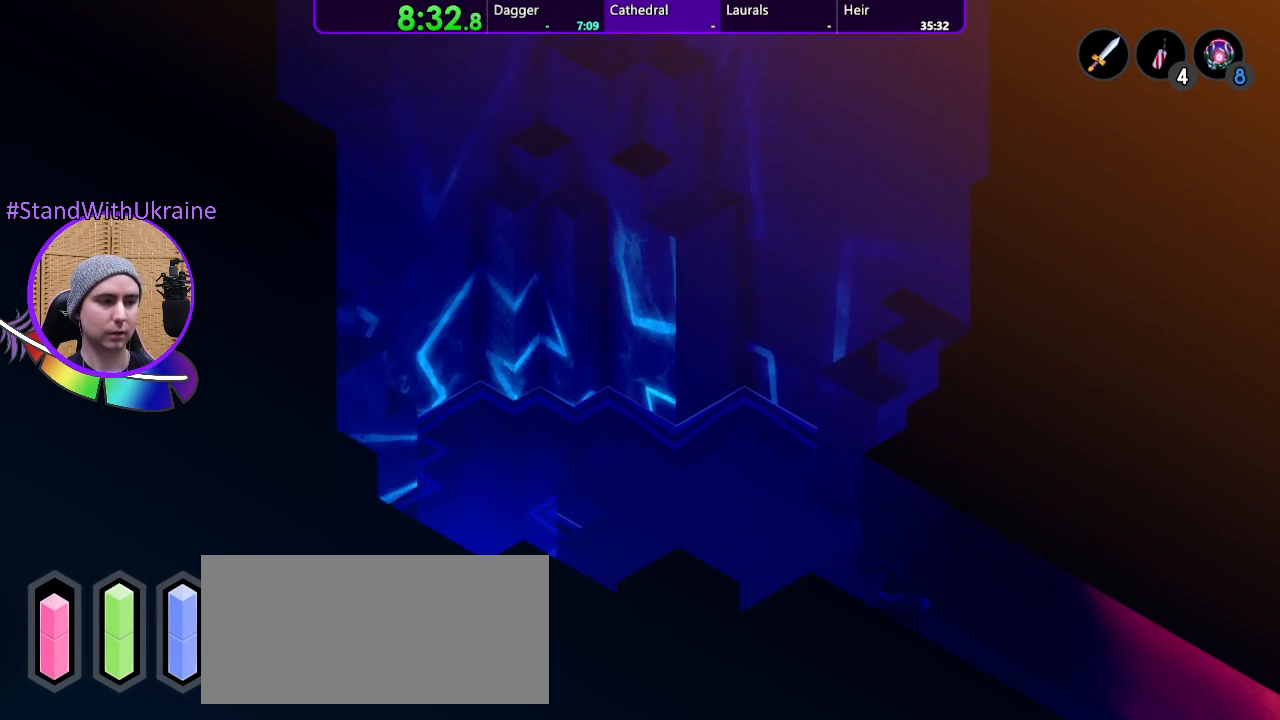
{"dt_ms": 500, "buttons": [], "left_stick": "up-left", "right_stick": "center", "events": [[400, "left_stick", "up-left"]]}
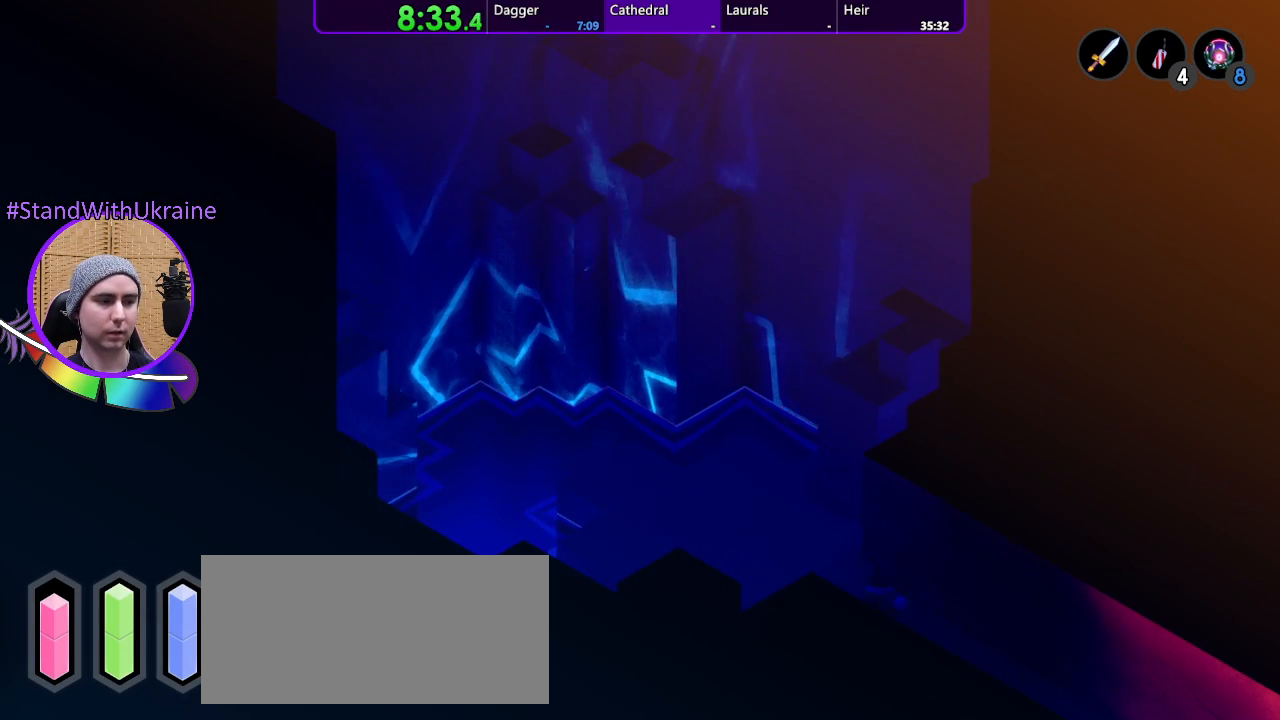
{"dt_ms": 500, "buttons": [], "left_stick": "center", "right_stick": "center", "events": [[233, "left_stick", "center"]]}
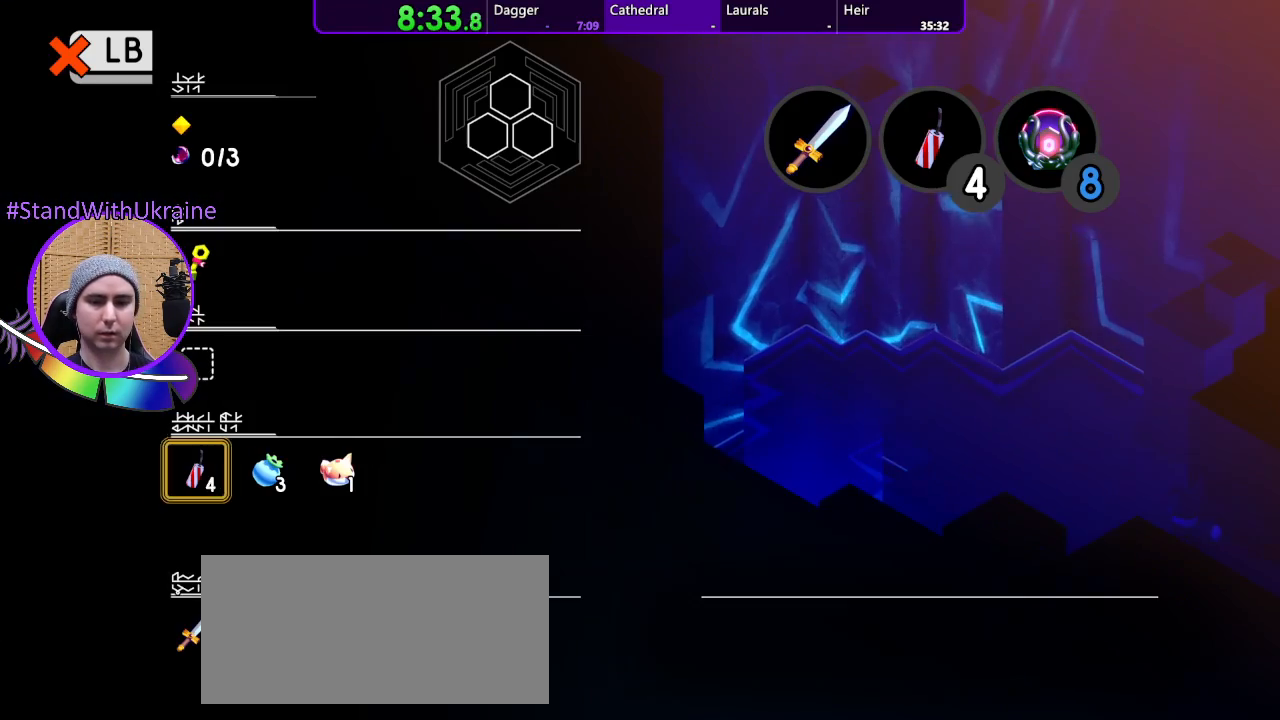
{"dt_ms": 500, "buttons": [], "left_stick": "center", "right_stick": "center", "events": []}
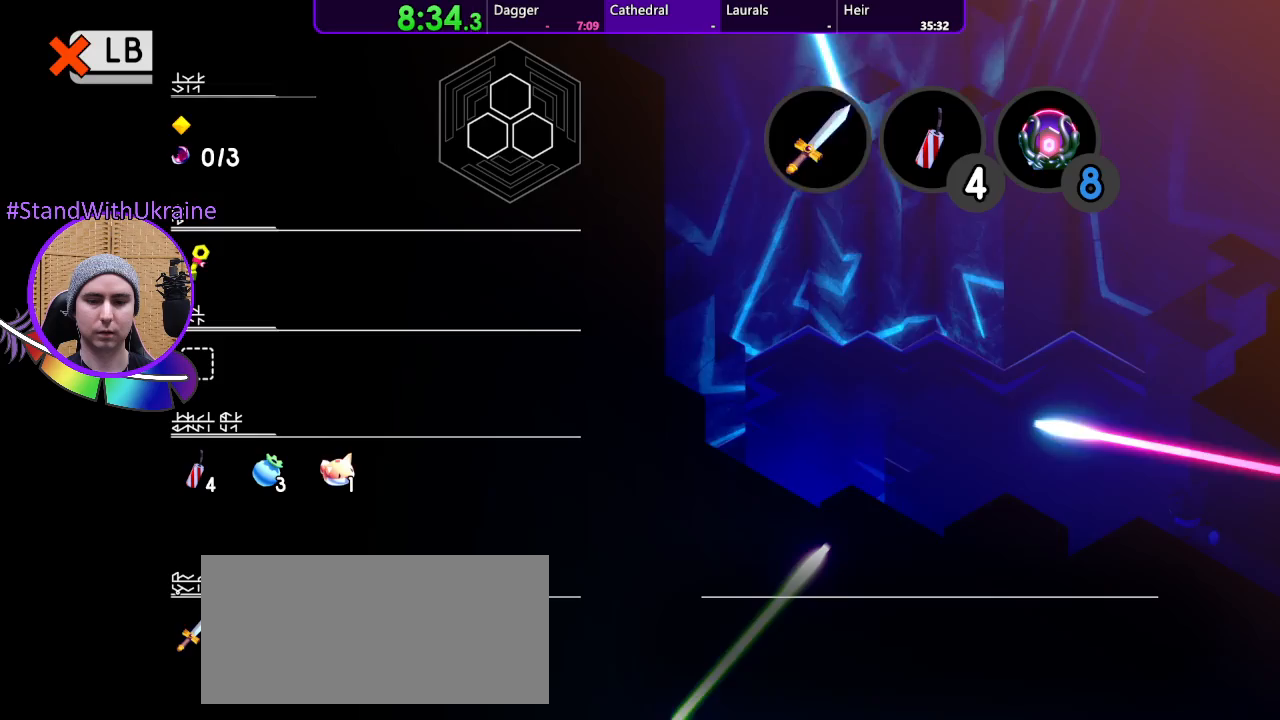
{"dt_ms": 1000, "buttons": [], "left_stick": "up-left", "right_stick": "center"}
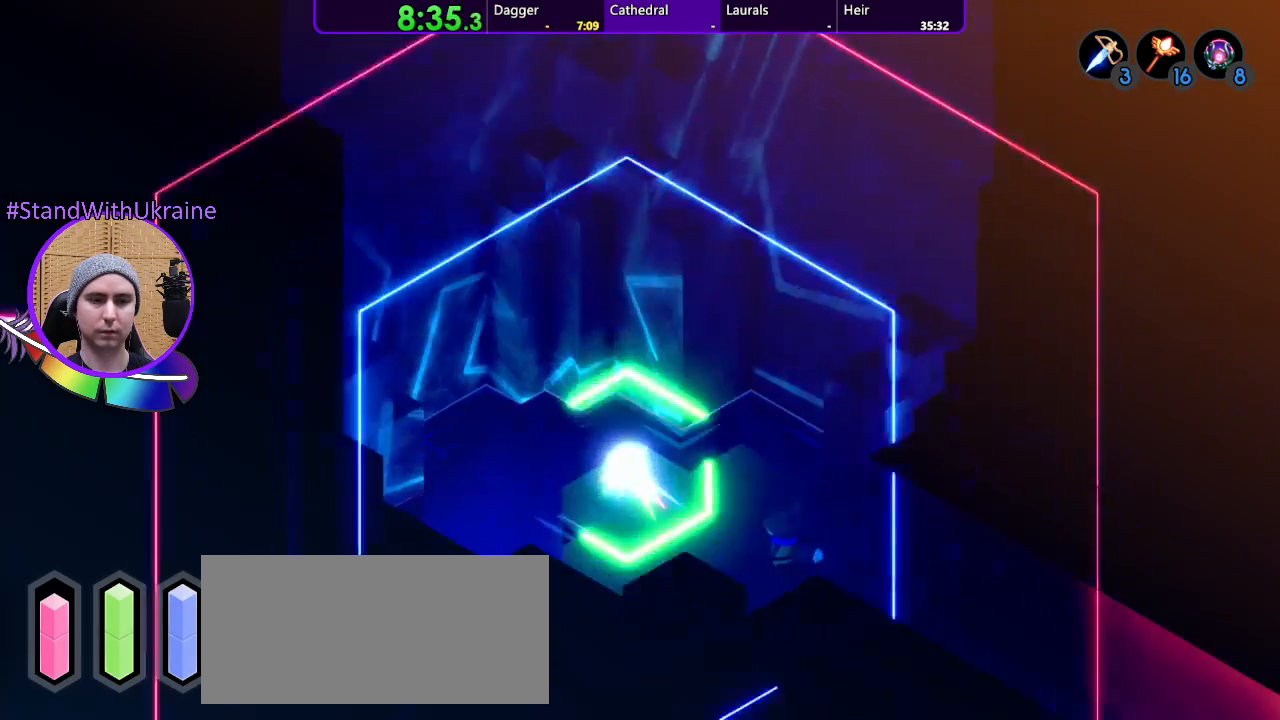
{"dt_ms": 500, "buttons": [], "left_stick": "up-left", "right_stick": "center", "events": []}
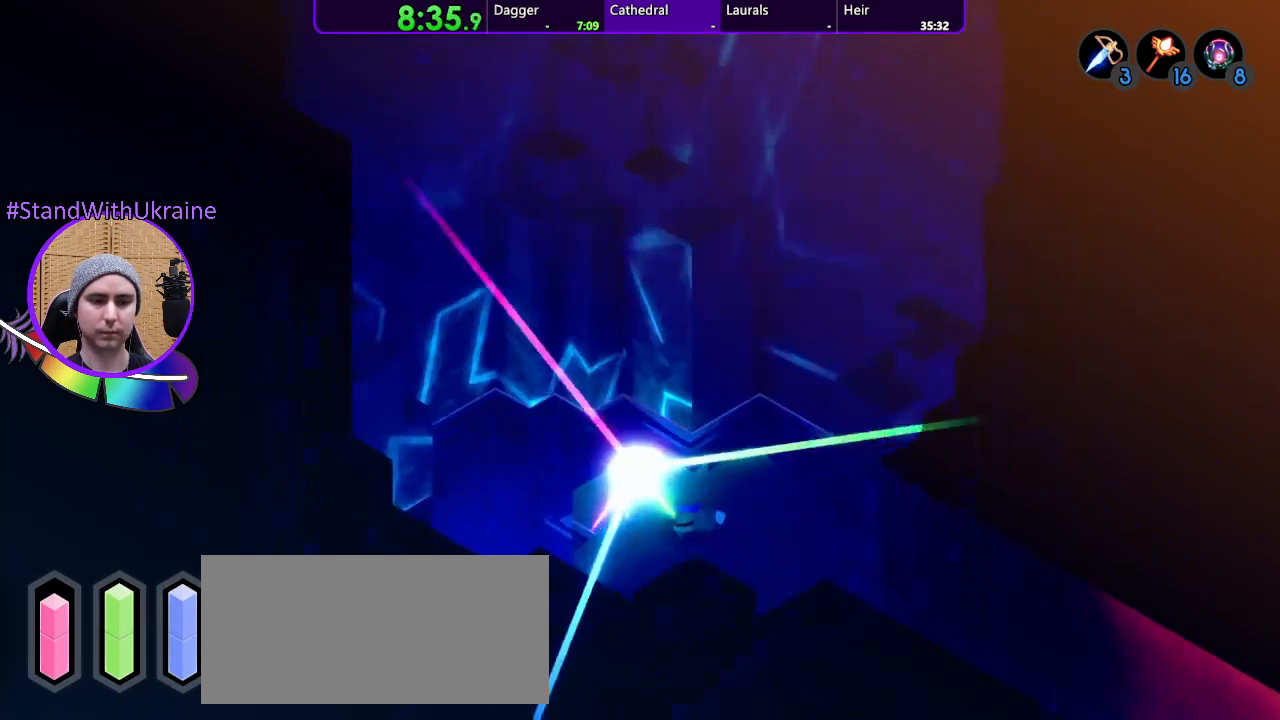
{"dt_ms": 500, "buttons": [], "left_stick": "up", "right_stick": "center", "events": [[100, "left_stick", "center"], [333, "left_stick", "up-right"], [400, "left_stick", "up"]]}
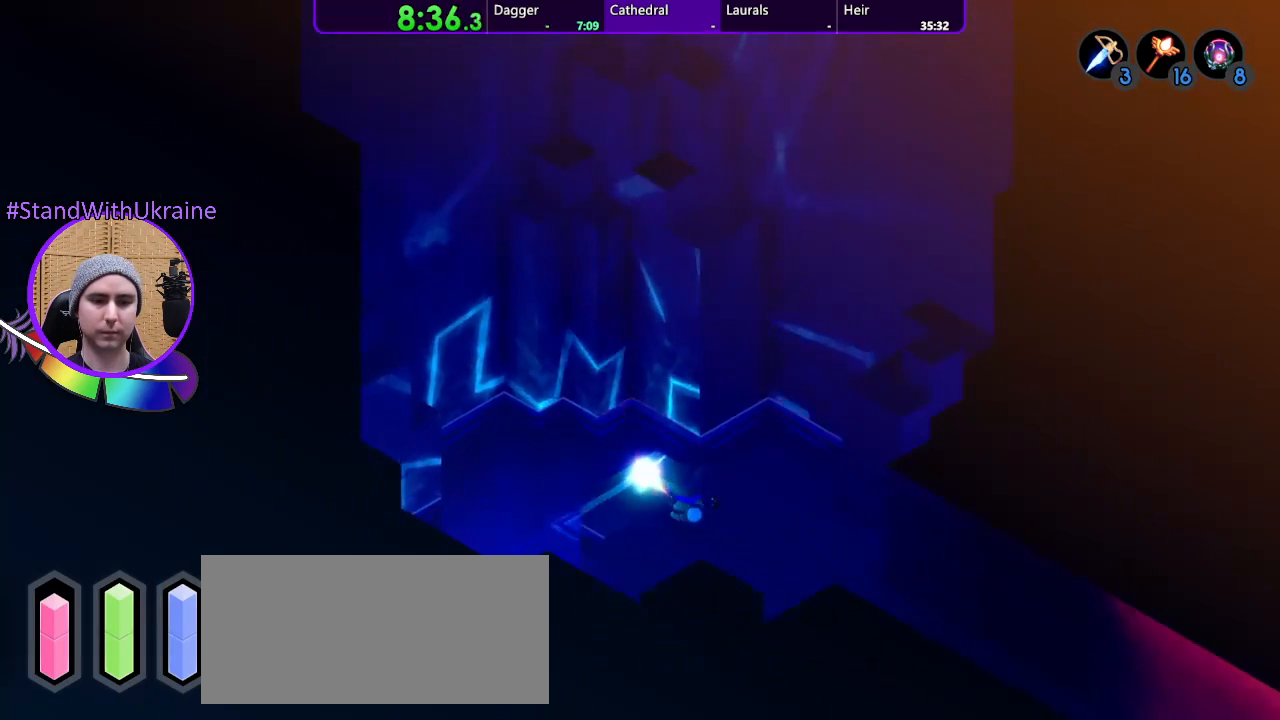
{"dt_ms": 500, "buttons": [], "left_stick": "center", "right_stick": "center", "events": [[33, "left_stick", "up-left"], [267, "left_stick", "center"]]}